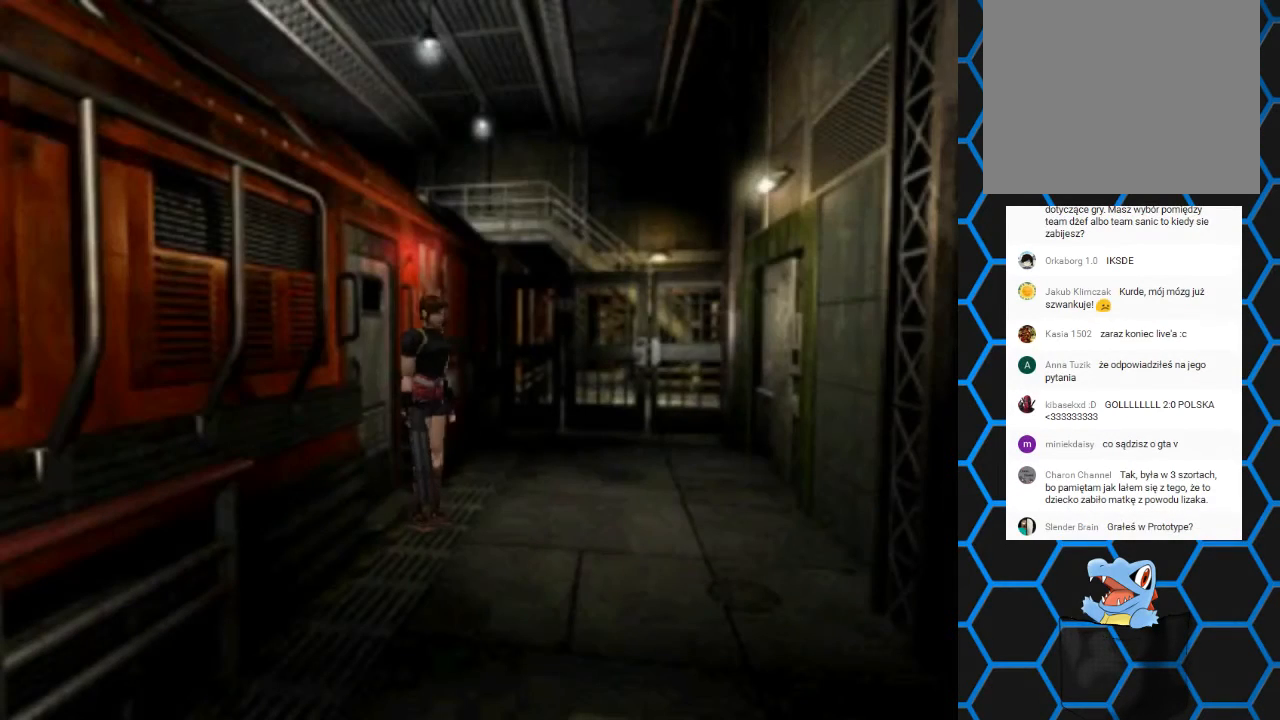
Gameplay with a controller (PlayStation layout); each line is a JSON object with the inputs held at the frame after it. "events" lists button and stick changes between this image and that frame as [ms after this image, input, new state], when the widget could be followed in between. Not read: L1 L3 R1 R3.
{"buttons": ["SQUARE", "DPAD_UP", "DPAD_RIGHT"], "left_stick": "center", "right_stick": "center", "events": [[100, "DPAD_UP", "down"], [133, "SQUARE", "down"], [267, "DPAD_RIGHT", "down"], [300, "DPAD_RIGHT", "up"], [467, "DPAD_RIGHT", "down"]]}
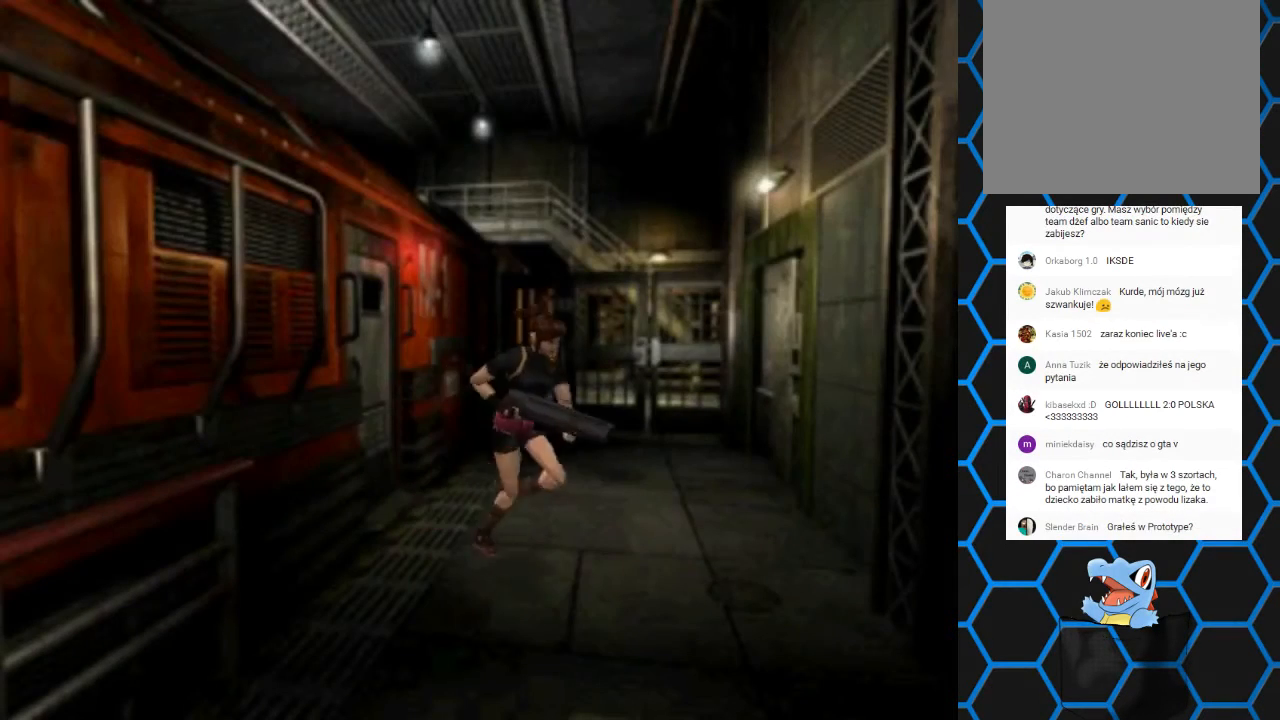
{"buttons": ["SQUARE", "DPAD_UP"], "left_stick": "center", "right_stick": "center", "events": [[333, "DPAD_RIGHT", "up"]]}
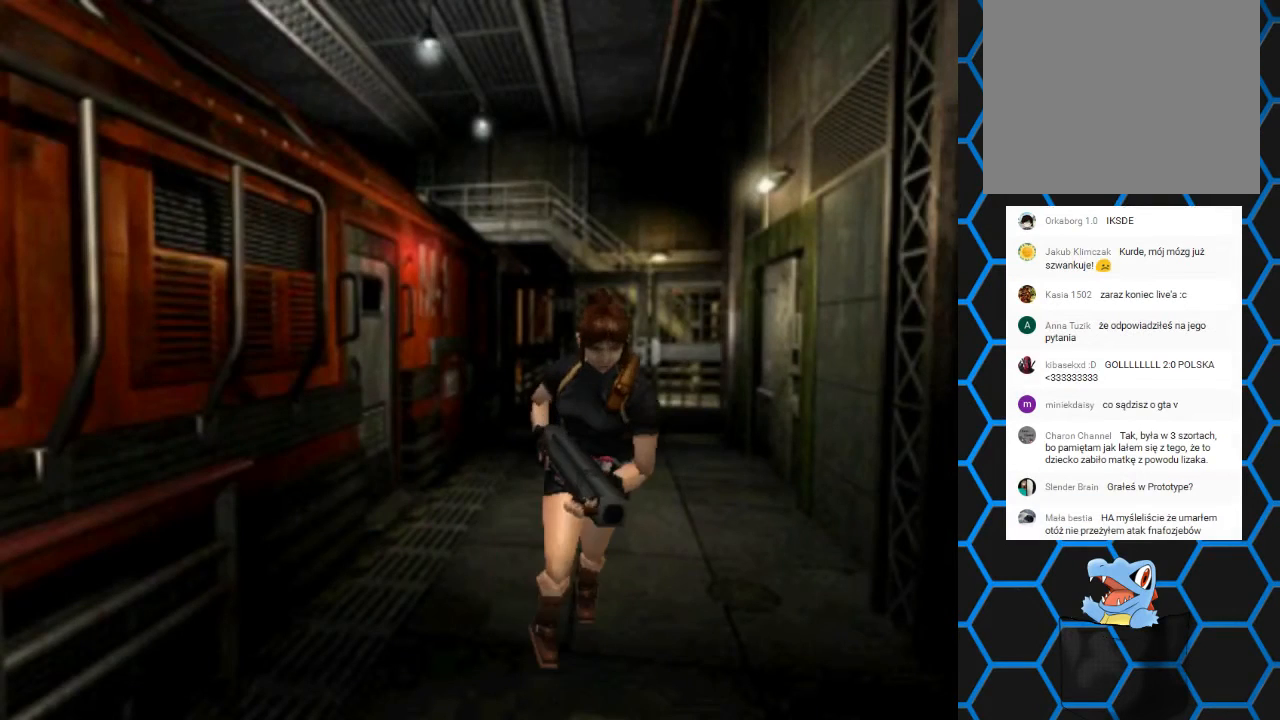
{"buttons": ["SQUARE", "DPAD_UP"], "left_stick": "center", "right_stick": "center", "events": []}
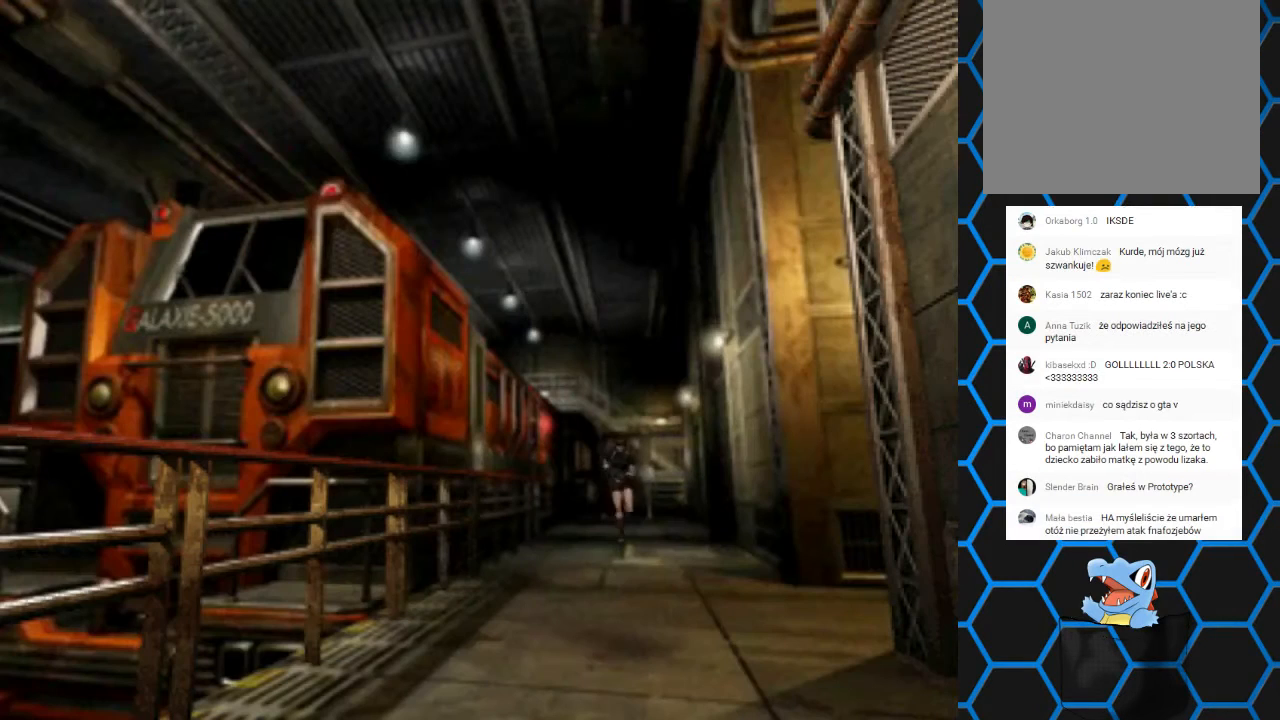
{"buttons": ["SQUARE", "DPAD_UP"], "left_stick": "center", "right_stick": "center", "events": [[200, "DPAD_RIGHT", "down"], [300, "DPAD_RIGHT", "up"]]}
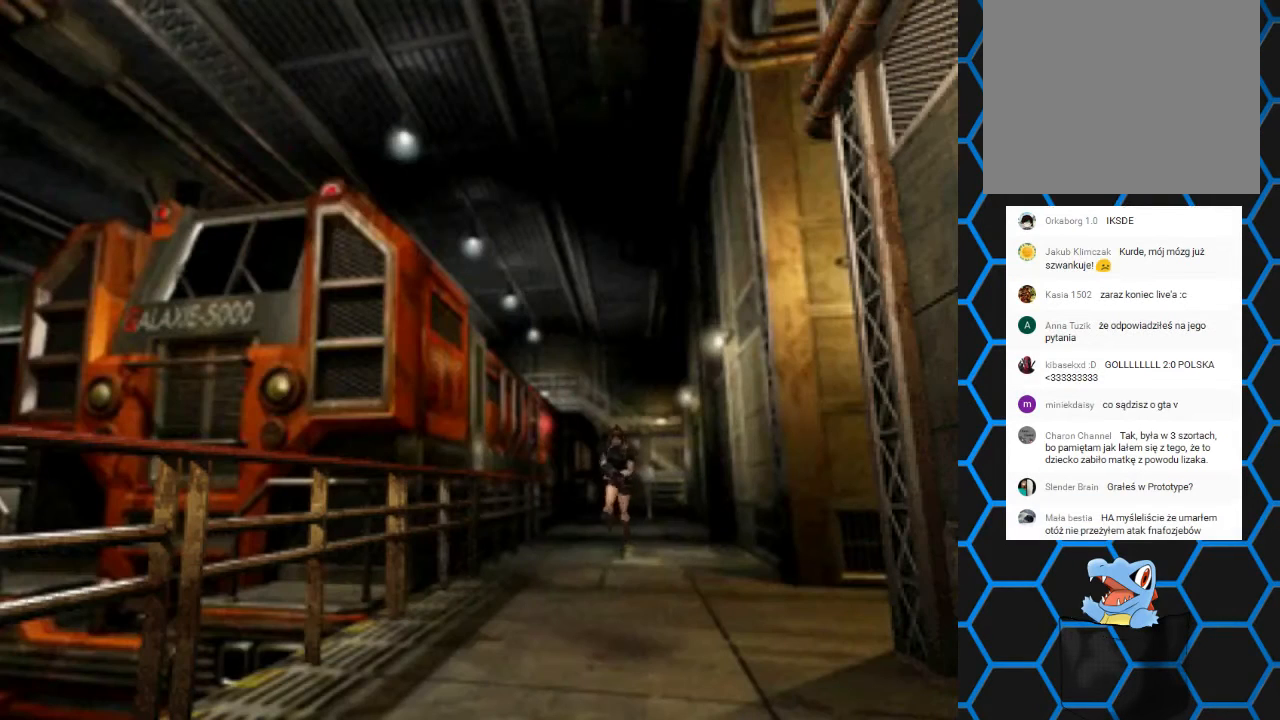
{"buttons": ["SQUARE", "DPAD_UP"], "left_stick": "center", "right_stick": "center", "events": [[267, "DPAD_LEFT", "down"], [300, "DPAD_LEFT", "up"]]}
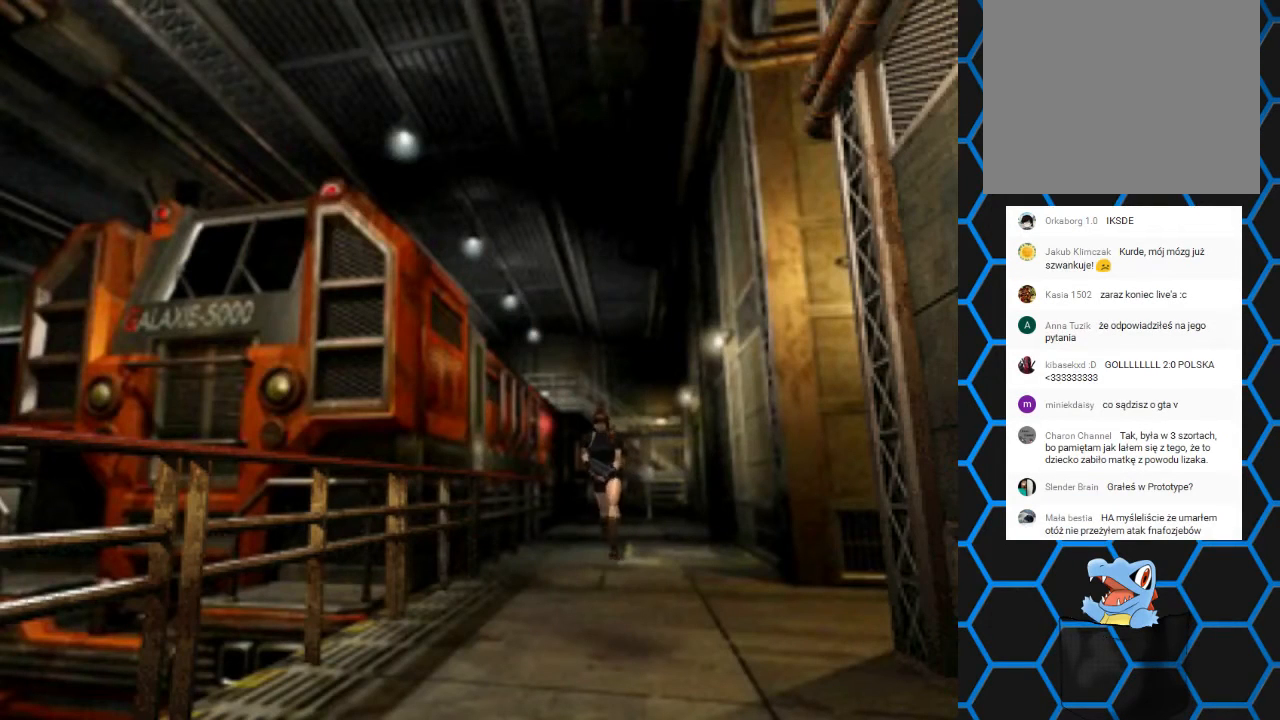
{"buttons": ["SQUARE", "DPAD_UP"], "left_stick": "center", "right_stick": "center", "events": []}
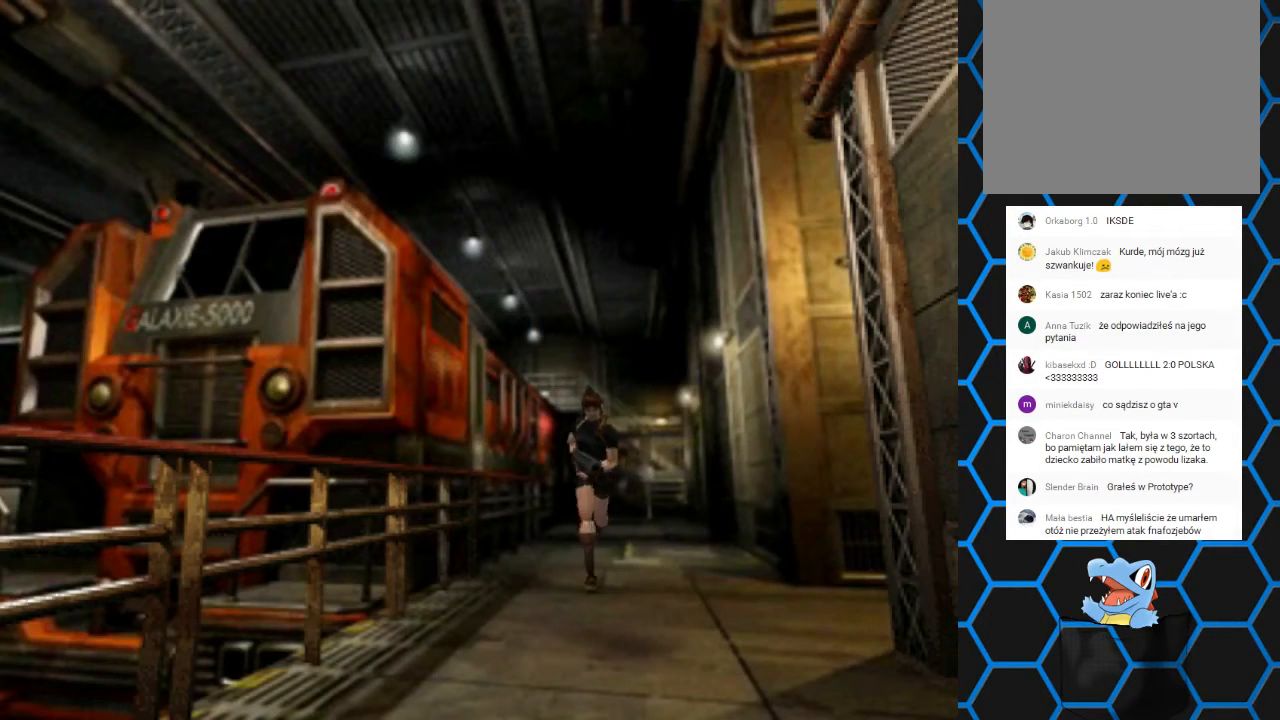
{"buttons": ["SQUARE", "DPAD_UP", "DPAD_LEFT"], "left_stick": "center", "right_stick": "center", "events": [[67, "DPAD_LEFT", "down"]]}
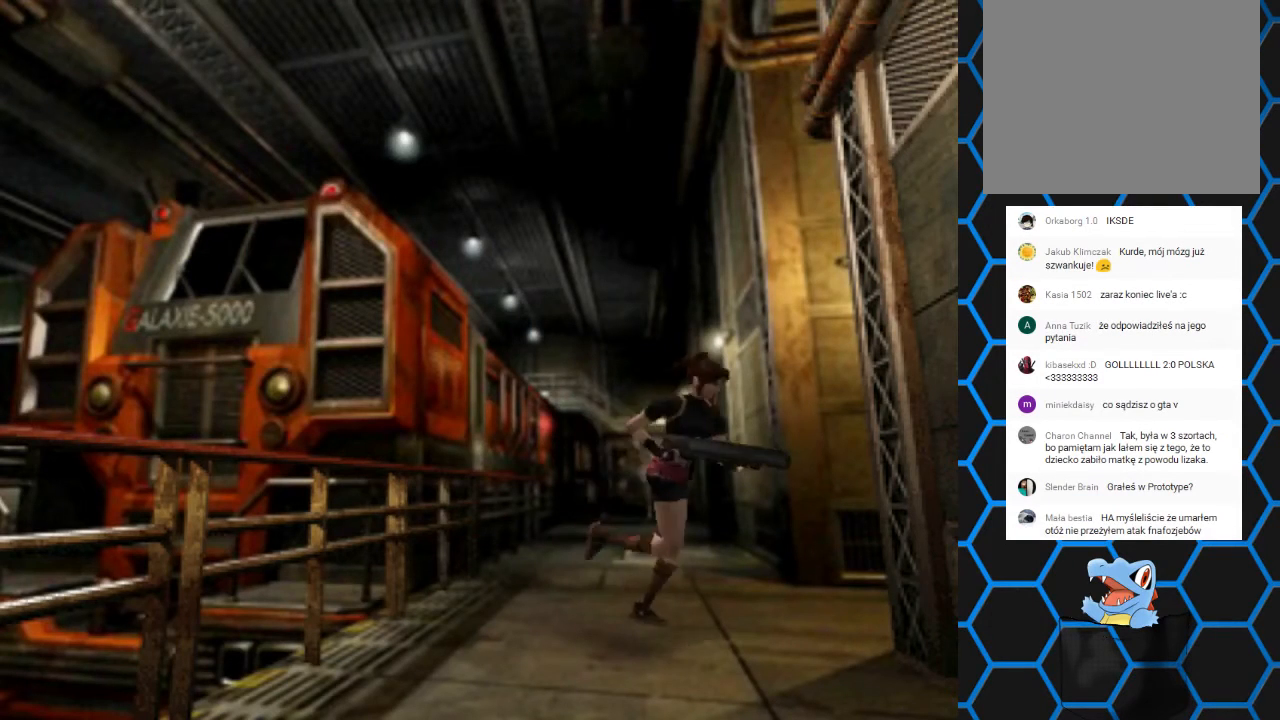
{"buttons": ["SQUARE", "DPAD_UP", "DPAD_LEFT"], "left_stick": "center", "right_stick": "center", "events": []}
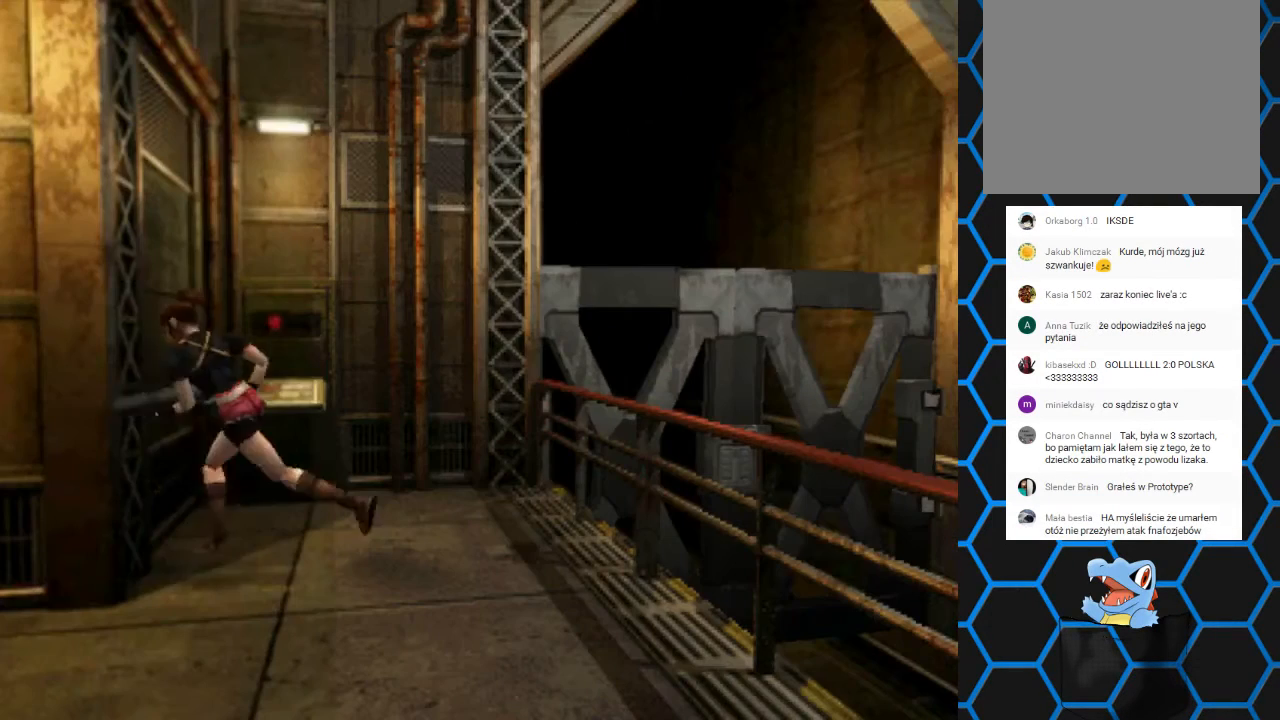
{"buttons": [], "left_stick": "center", "right_stick": "center", "events": [[100, "DPAD_LEFT", "up"], [233, "SQUARE", "up"], [333, "DPAD_UP", "up"]]}
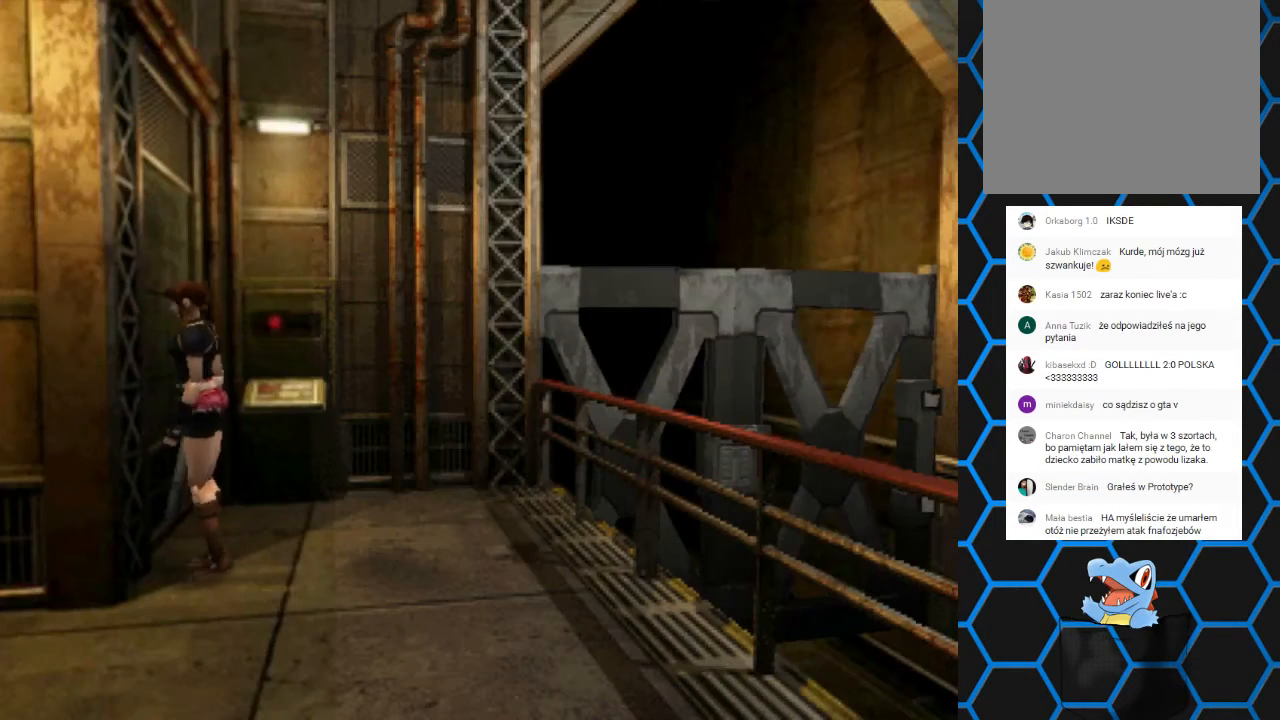
{"buttons": ["DPAD_UP", "DPAD_RIGHT"], "left_stick": "center", "right_stick": "center", "events": [[200, "DPAD_LEFT", "down"], [400, "DPAD_LEFT", "up"], [400, "DPAD_UP", "down"], [467, "DPAD_RIGHT", "down"]]}
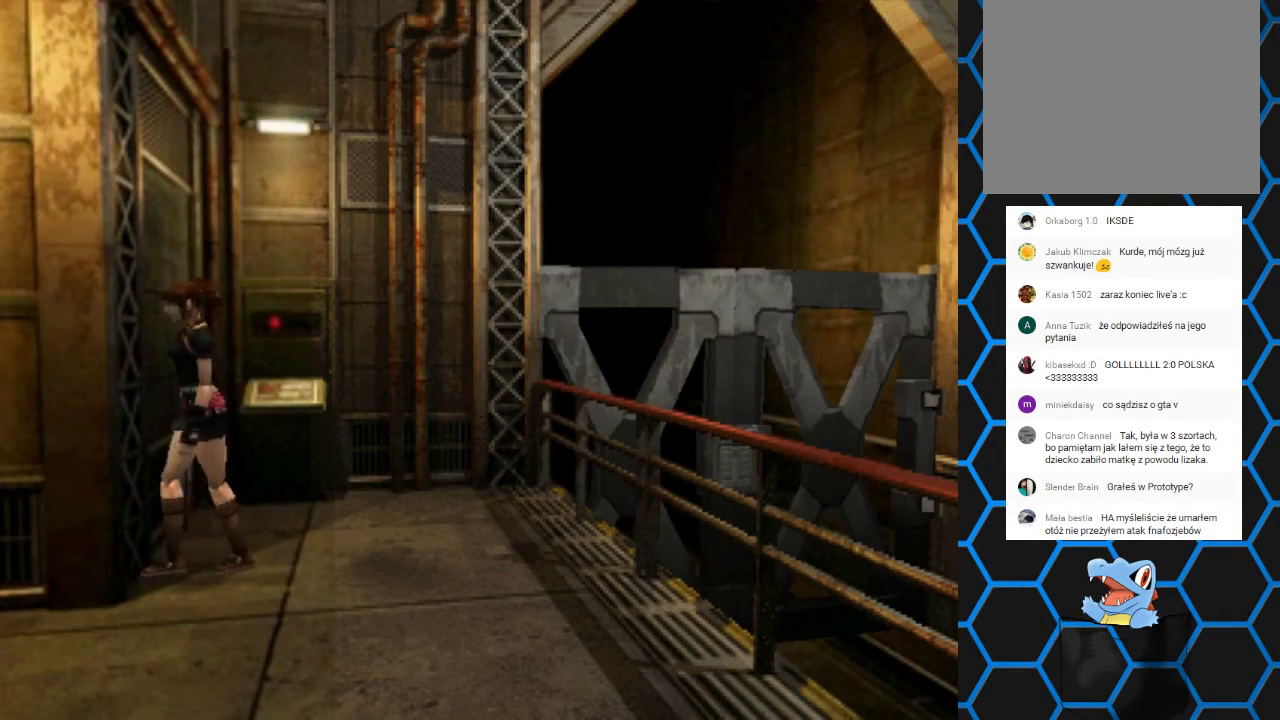
{"buttons": ["DPAD_RIGHT"], "left_stick": "center", "right_stick": "center", "events": [[33, "DPAD_UP", "up"]]}
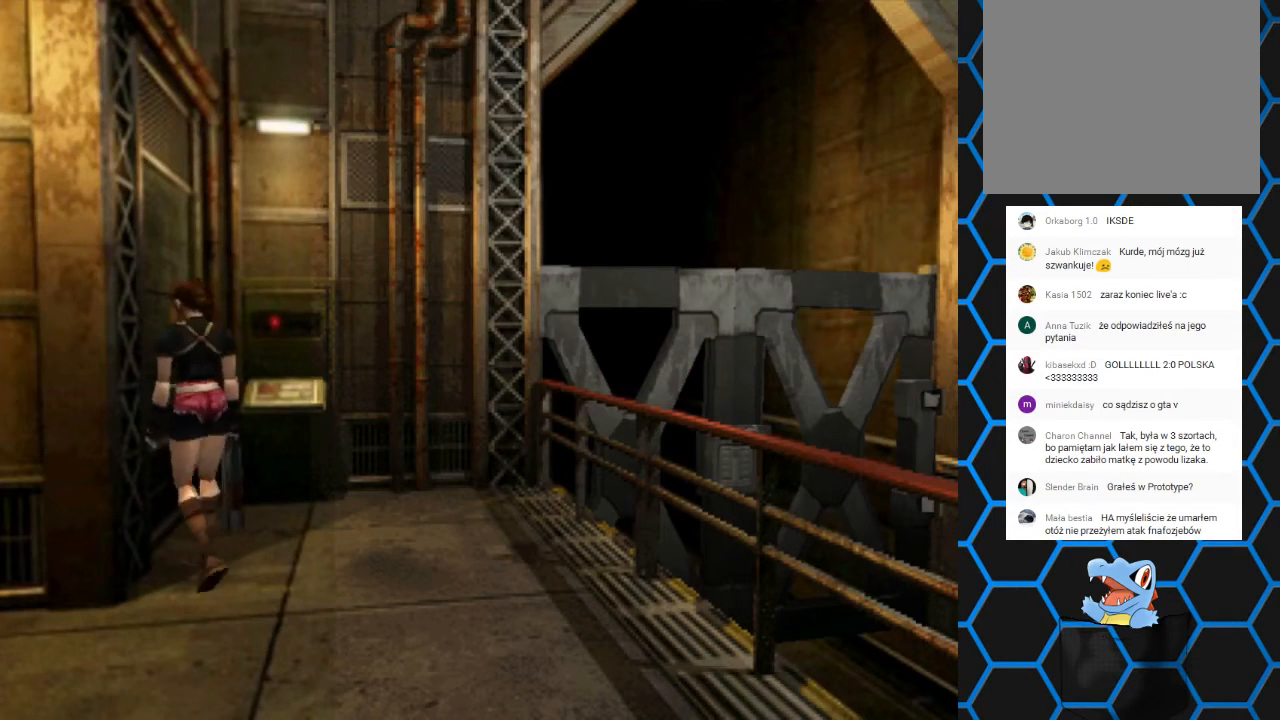
{"buttons": ["SQUARE", "DPAD_UP"], "left_stick": "center", "right_stick": "center", "events": [[100, "DPAD_UP", "down"], [167, "SQUARE", "down"], [267, "DPAD_RIGHT", "up"]]}
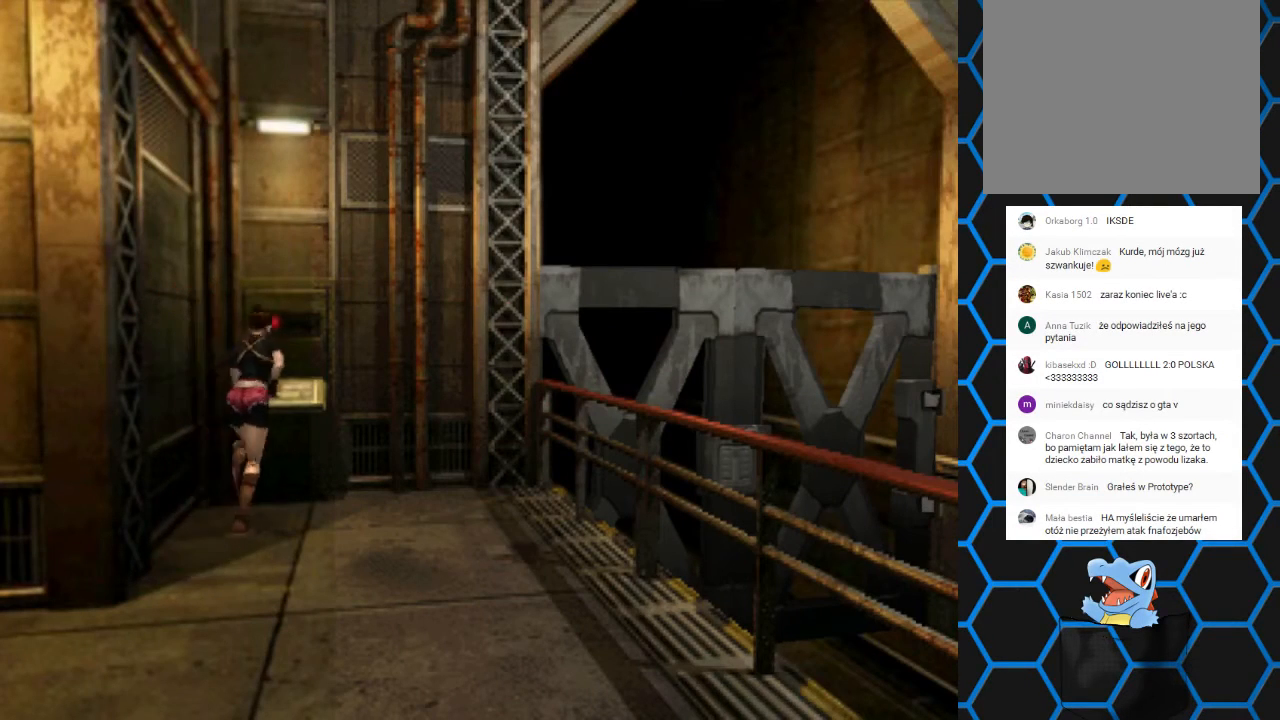
{"buttons": ["SQUARE", "DPAD_UP"], "left_stick": "center", "right_stick": "center", "events": [[233, "CROSS", "down"], [267, "DPAD_LEFT", "down"], [367, "DPAD_LEFT", "up"], [500, "CROSS", "up"]]}
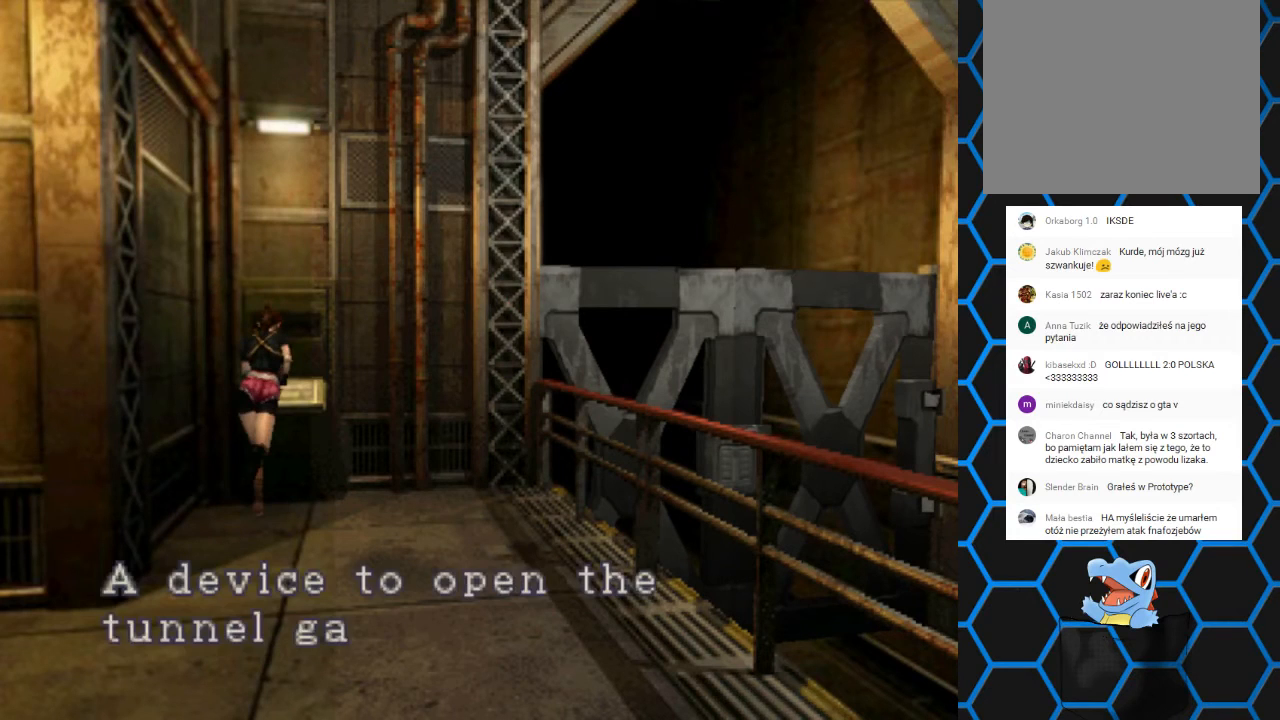
{"buttons": [], "left_stick": "center", "right_stick": "center", "events": [[67, "DPAD_UP", "up"], [67, "SQUARE", "up"]]}
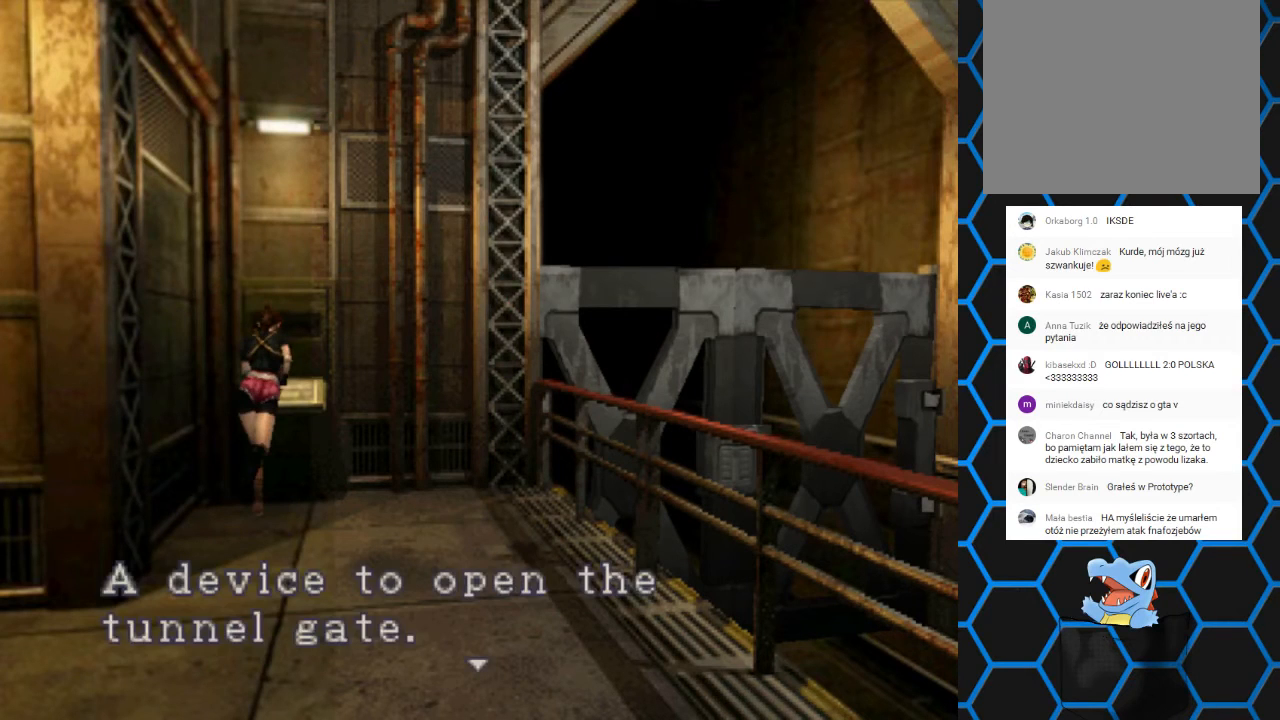
{"buttons": ["CROSS"], "left_stick": "center", "right_stick": "center", "events": [[133, "CROSS", "down"]]}
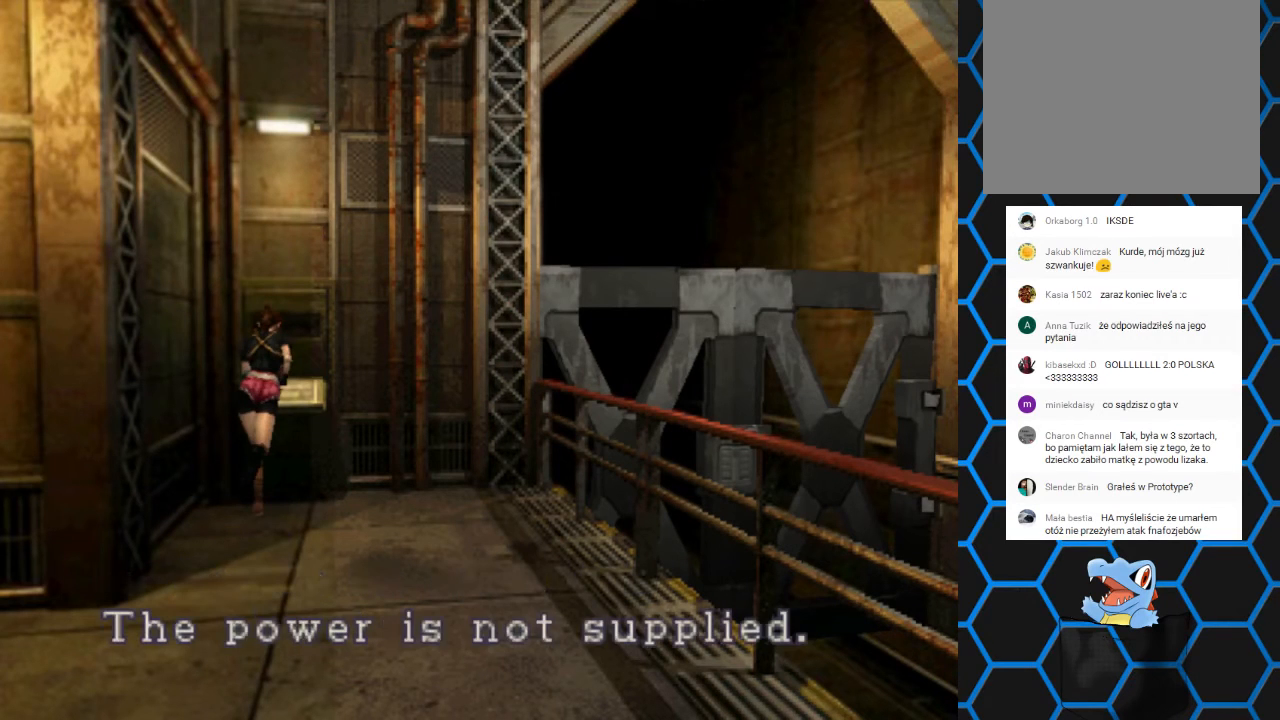
{"buttons": ["CROSS"], "left_stick": "center", "right_stick": "center", "events": [[167, "CROSS", "up"], [433, "CROSS", "down"]]}
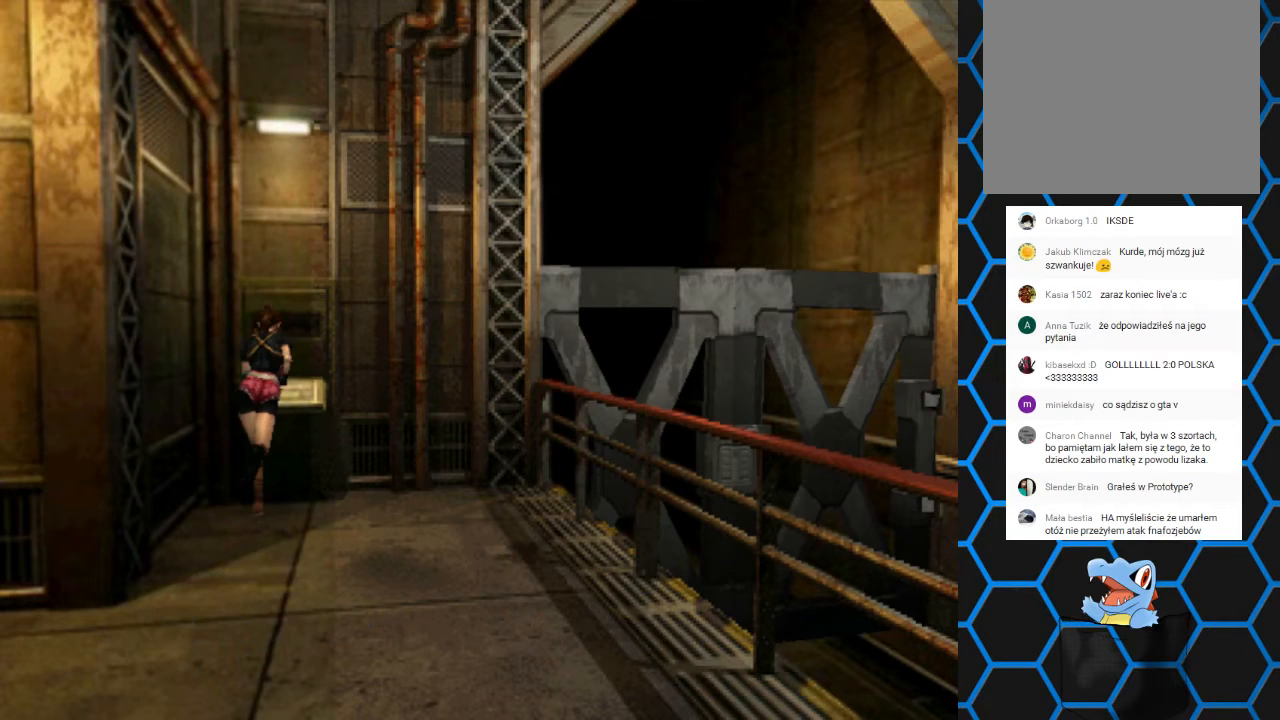
{"buttons": ["DPAD_RIGHT"], "left_stick": "center", "right_stick": "center", "events": [[33, "DPAD_RIGHT", "down"], [133, "CROSS", "up"]]}
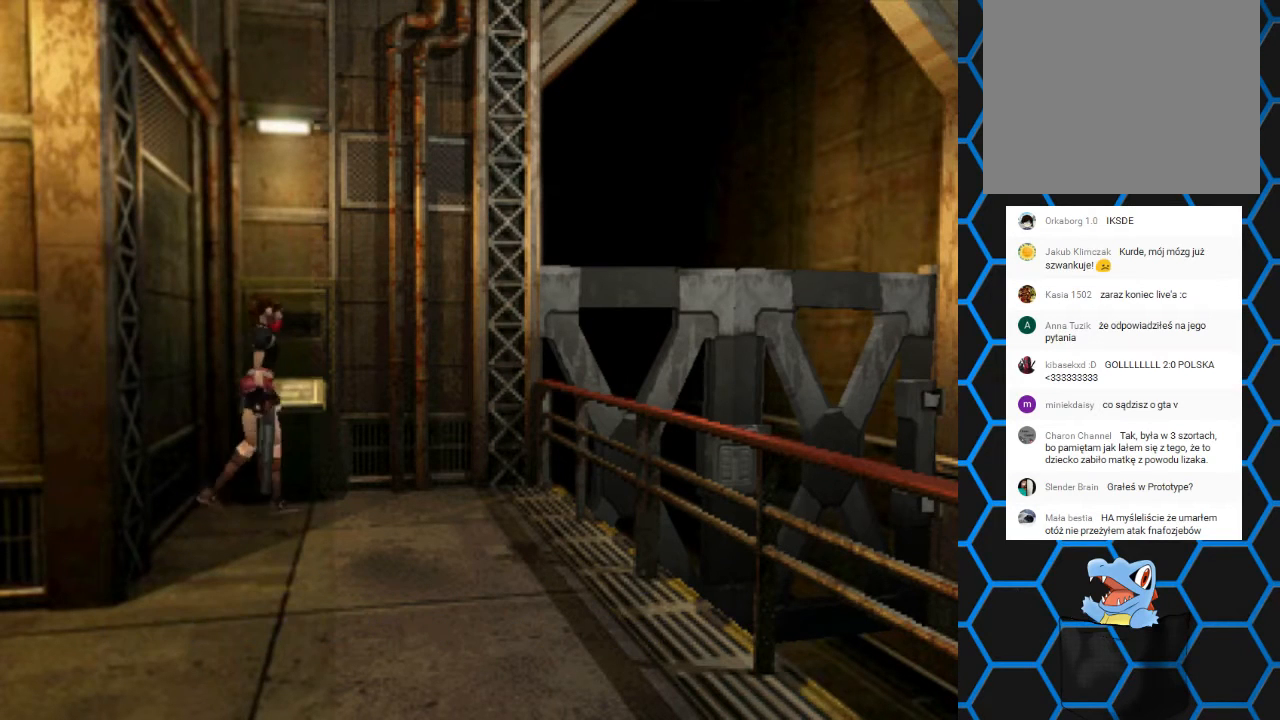
{"buttons": ["SQUARE", "DPAD_UP", "DPAD_RIGHT"], "left_stick": "center", "right_stick": "center", "events": [[100, "SQUARE", "down"], [133, "DPAD_UP", "down"]]}
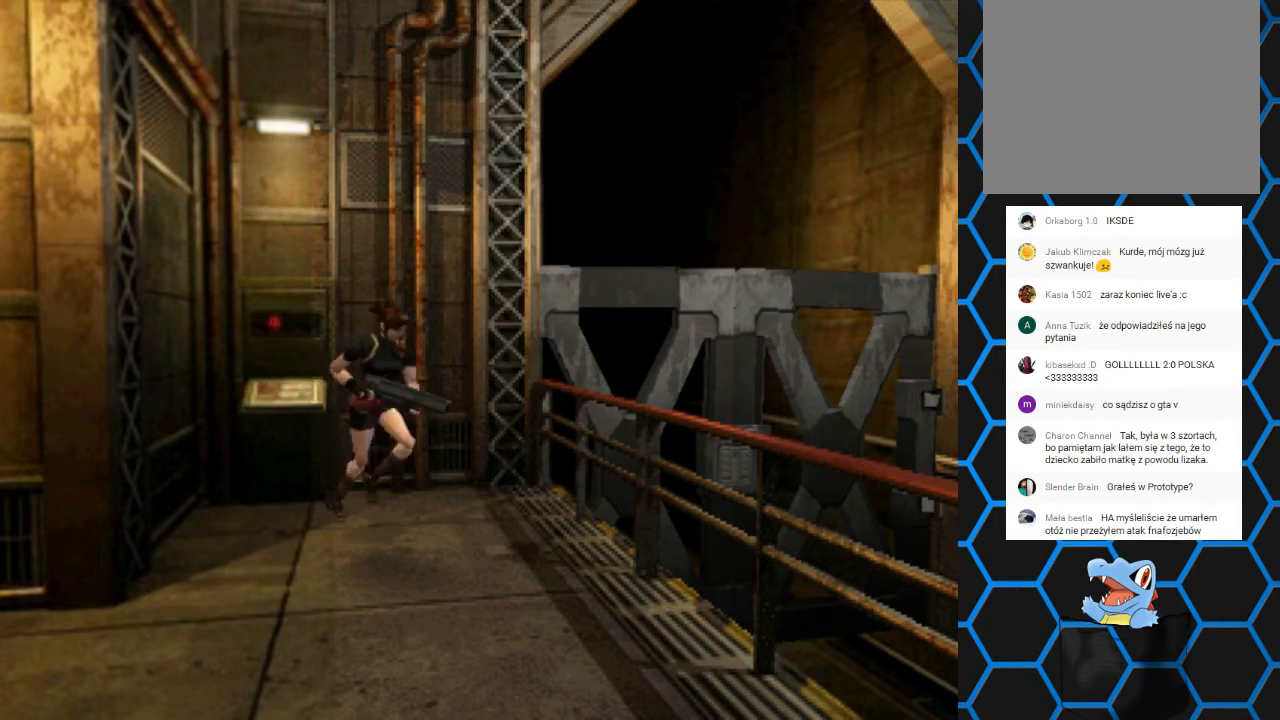
{"buttons": ["SQUARE", "DPAD_UP"], "left_stick": "center", "right_stick": "center", "events": [[500, "DPAD_RIGHT", "up"]]}
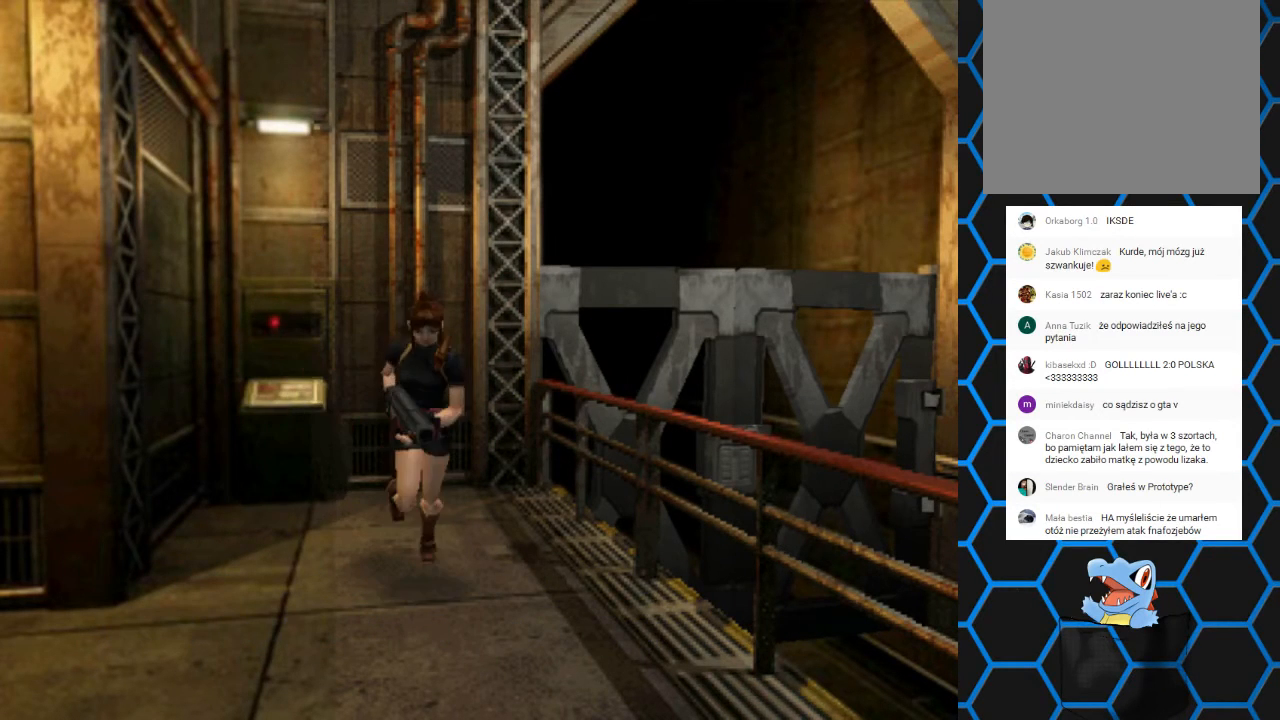
{"buttons": ["CIRCLE"], "left_stick": "center", "right_stick": "center", "events": [[67, "SQUARE", "up"], [100, "DPAD_UP", "up"], [400, "CIRCLE", "down"]]}
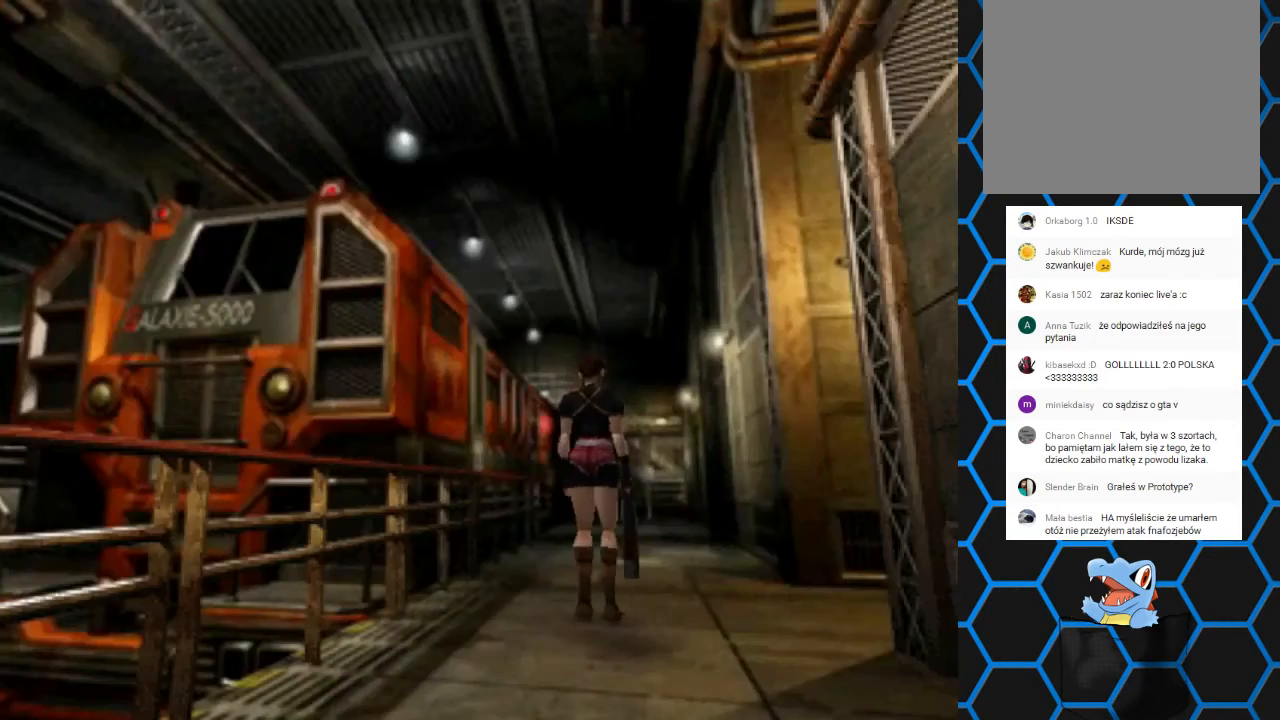
{"buttons": [], "left_stick": "center", "right_stick": "center", "events": [[33, "CIRCLE", "up"], [233, "DPAD_UP", "down"], [333, "DPAD_UP", "up"], [400, "DPAD_UP", "down"], [467, "DPAD_UP", "up"]]}
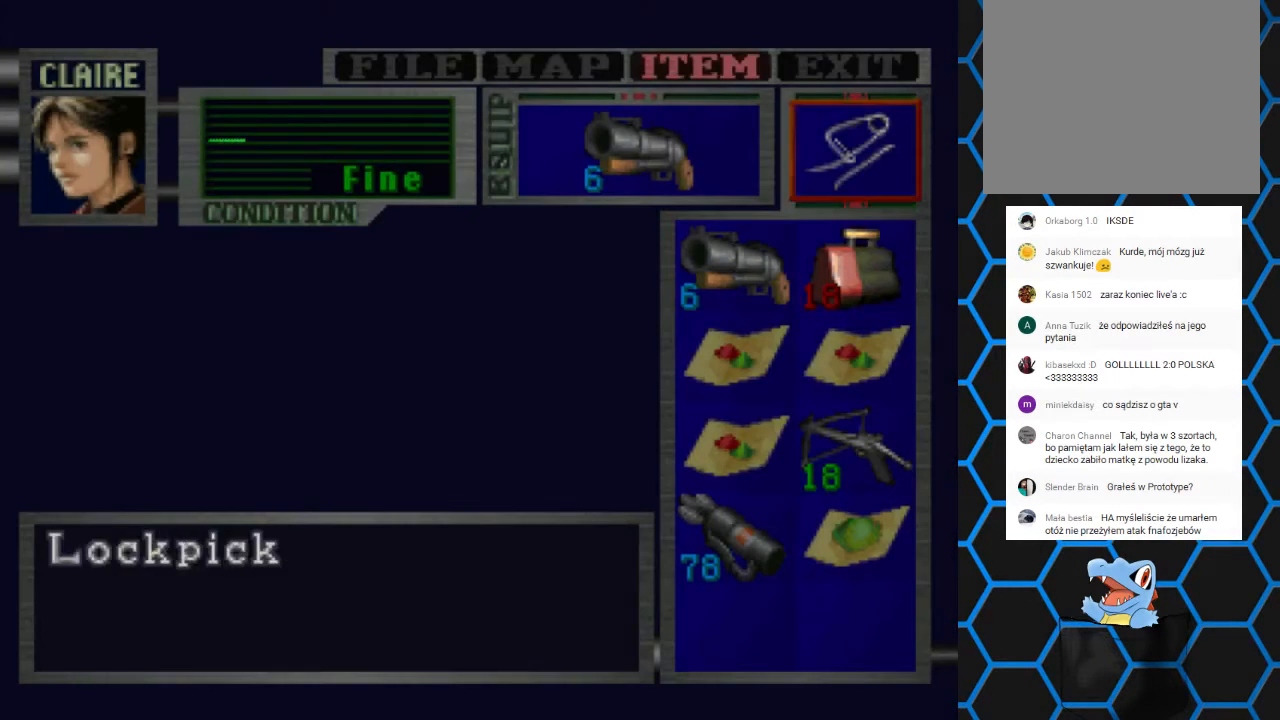
{"buttons": [], "left_stick": "center", "right_stick": "center", "events": [[67, "DPAD_UP", "down"], [233, "DPAD_UP", "up"], [300, "DPAD_LEFT", "down"], [367, "CROSS", "down"], [433, "DPAD_LEFT", "up"], [500, "CROSS", "up"]]}